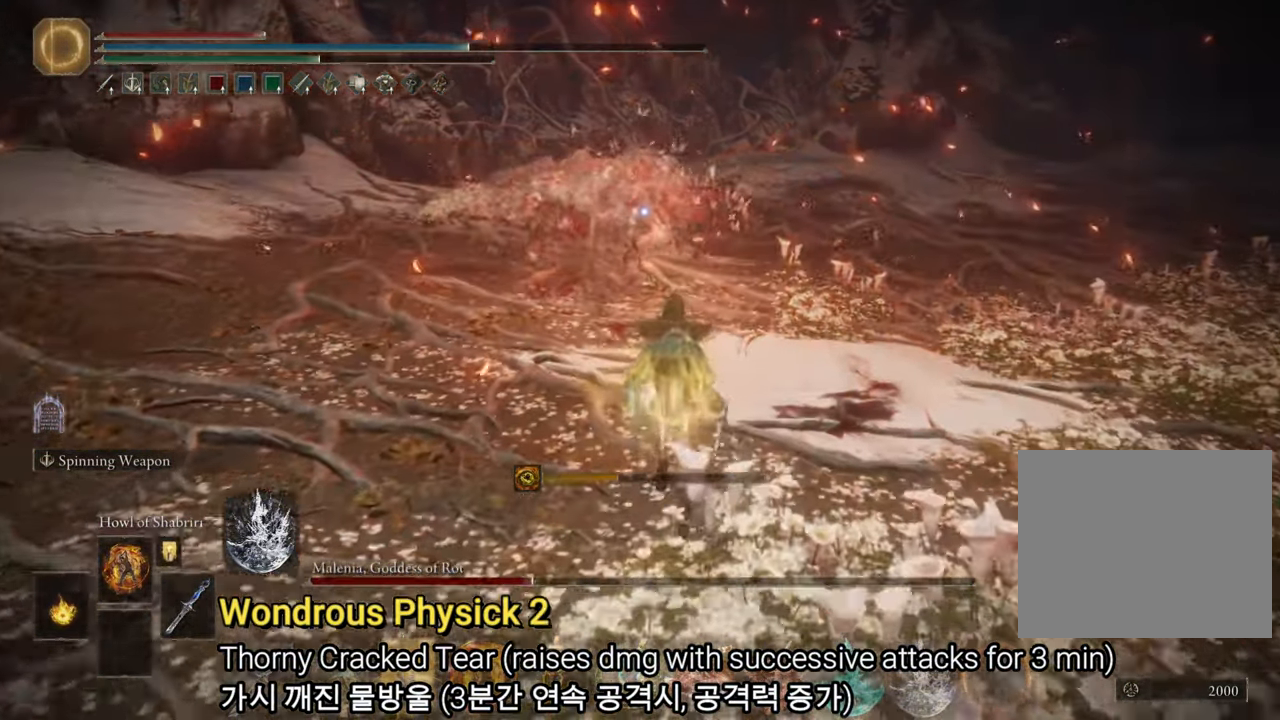
Gameplay with a controller (PlayStation layout); each line is a JSON object with the inputs held at the frame after it. "events" lists button and stick changes between this image and that frame as [ms after this image, input, new state], when the widget could be followed in between. Not read: HOME.
{"buttons": ["CIRCLE"], "left_stick": "up", "right_stick": "center", "events": []}
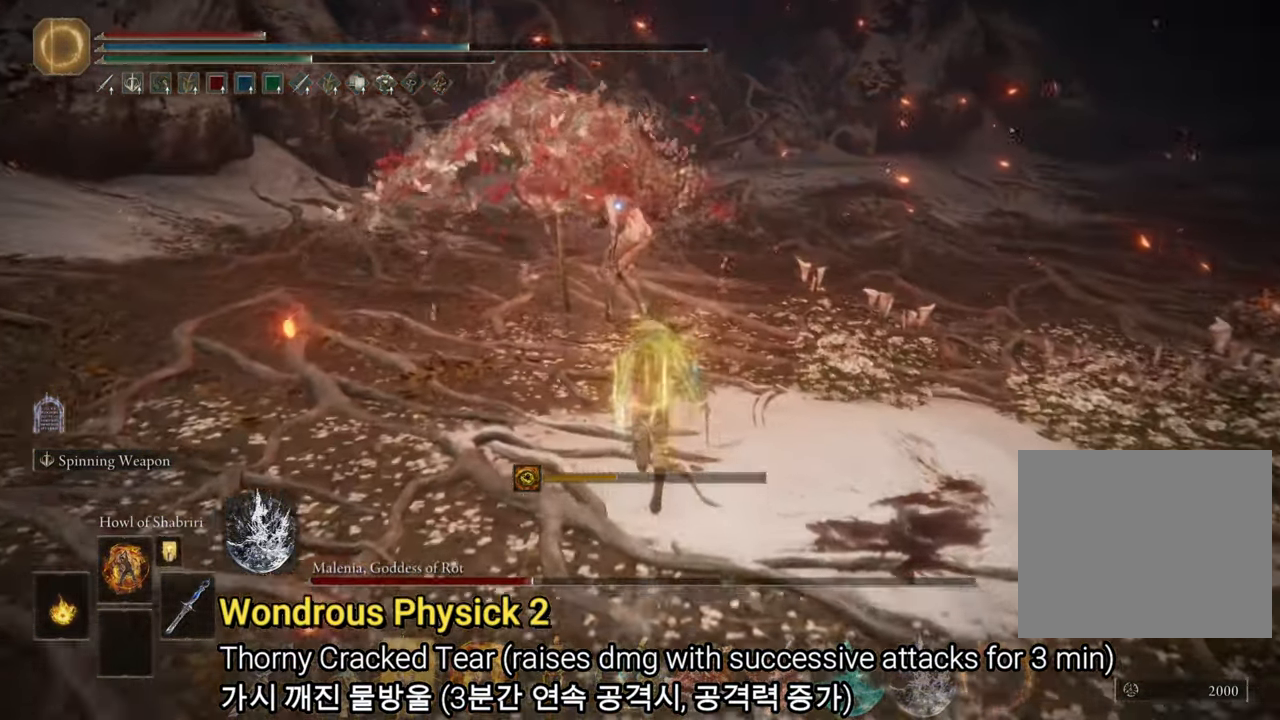
{"buttons": ["CIRCLE"], "left_stick": "up", "right_stick": "center", "events": [[251, "L2", "down"], [417, "L2", "up"]]}
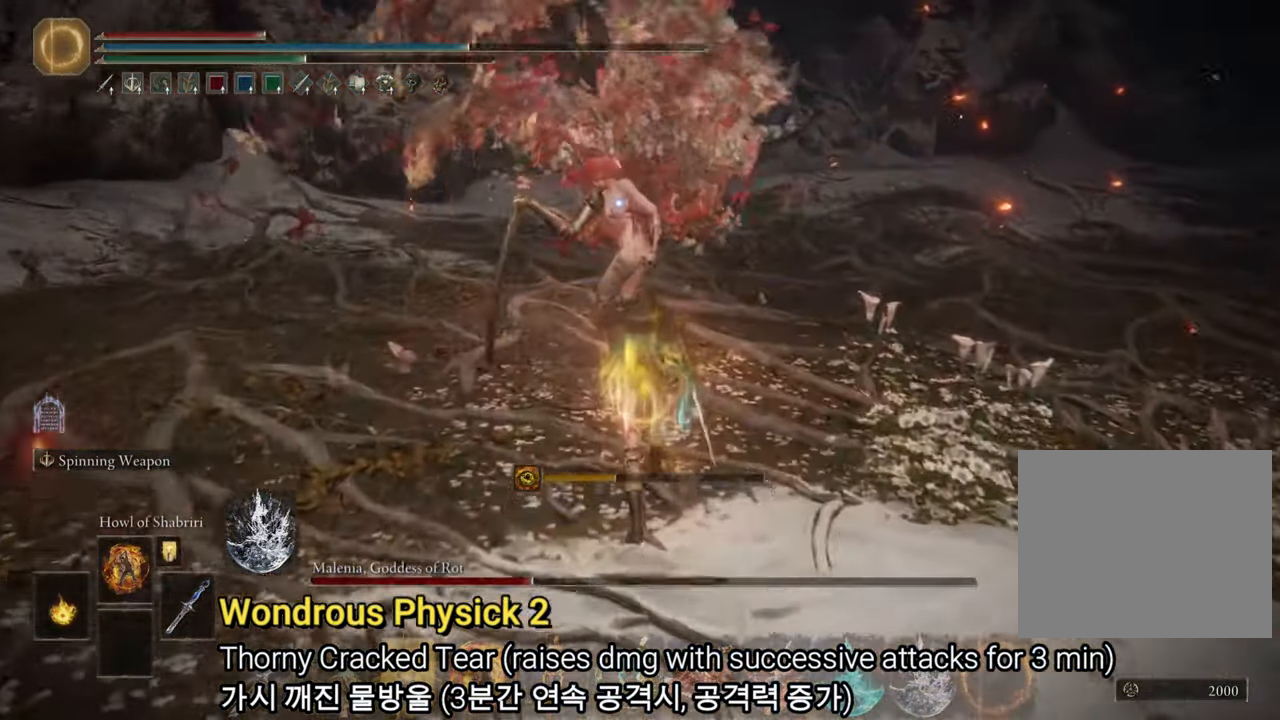
{"buttons": ["CIRCLE"], "left_stick": "up", "right_stick": "center", "events": []}
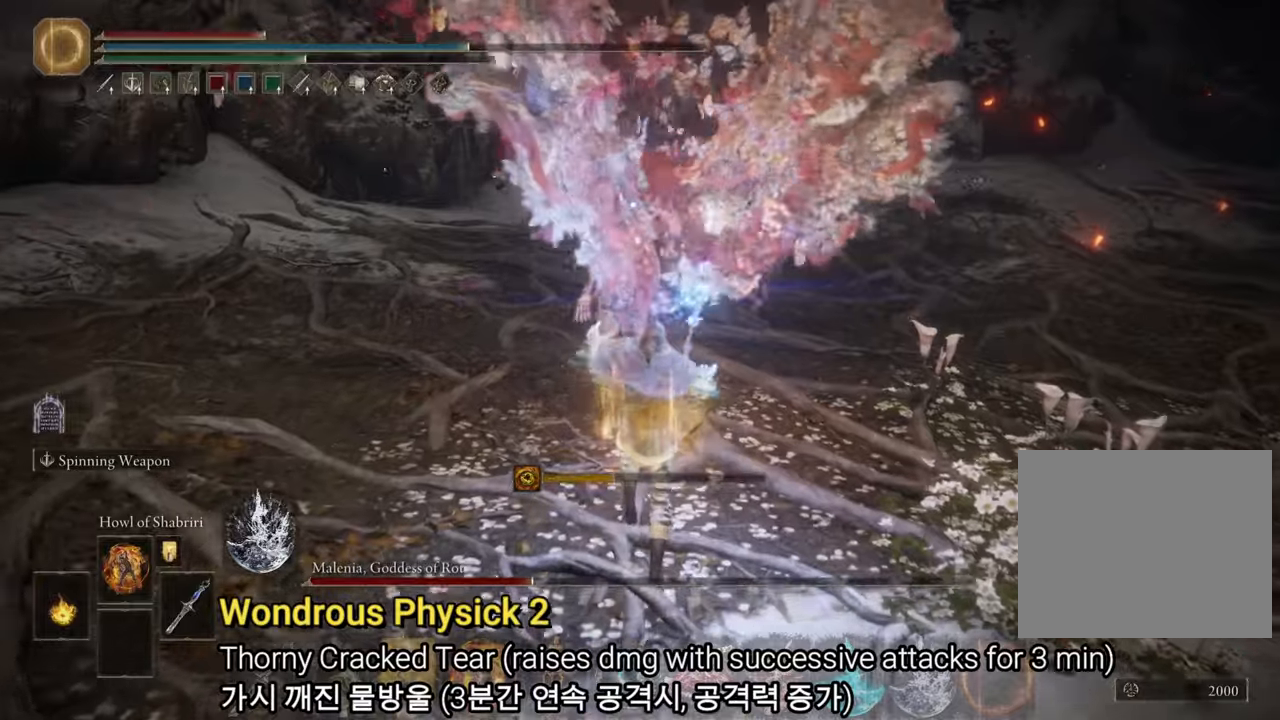
{"buttons": [], "left_stick": "up", "right_stick": "center", "events": [[217, "CIRCLE", "up"]]}
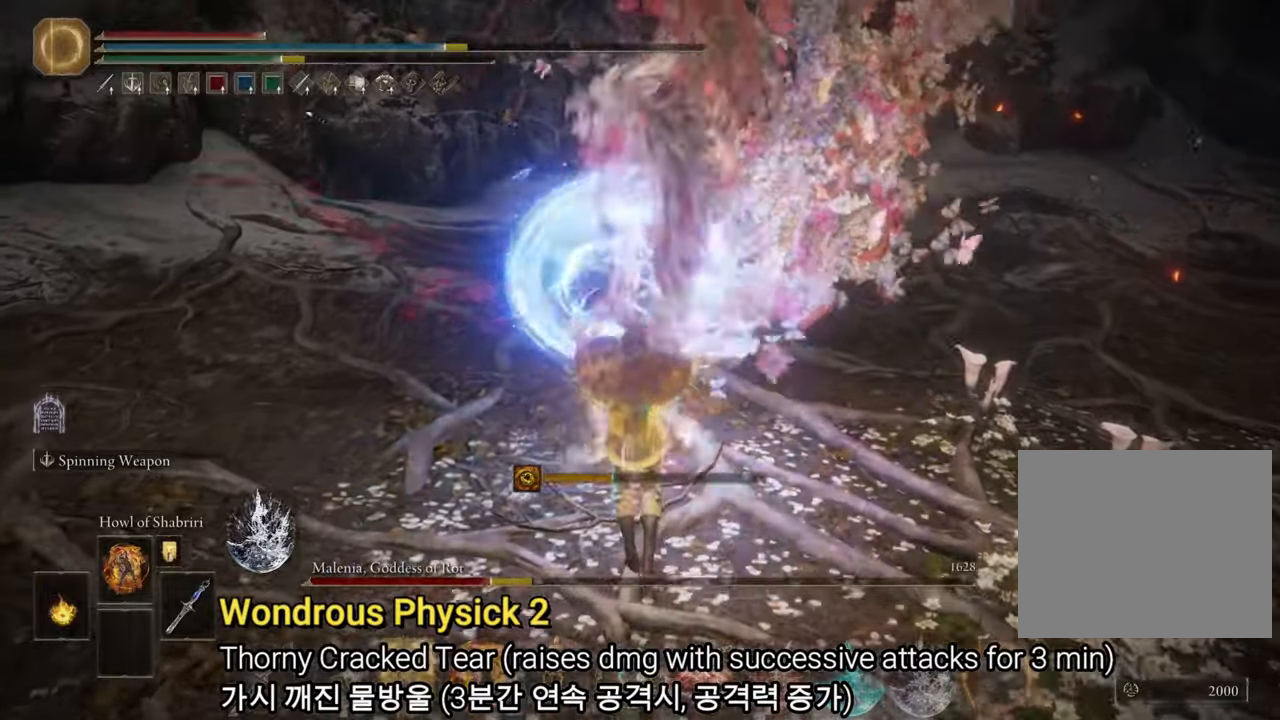
{"buttons": [], "left_stick": "left", "right_stick": "center", "events": [[183, "left_stick", "up-left"], [334, "left_stick", "left"]]}
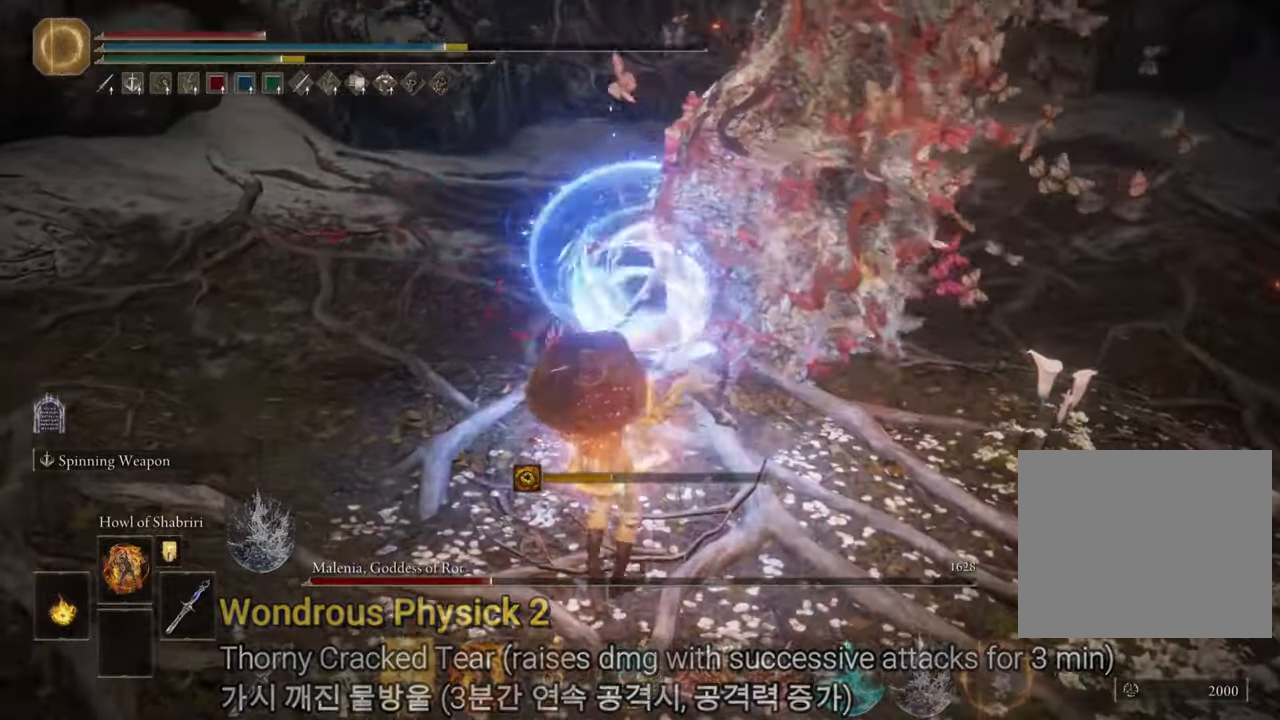
{"buttons": [], "left_stick": "up", "right_stick": "center", "events": [[251, "left_stick", "up"]]}
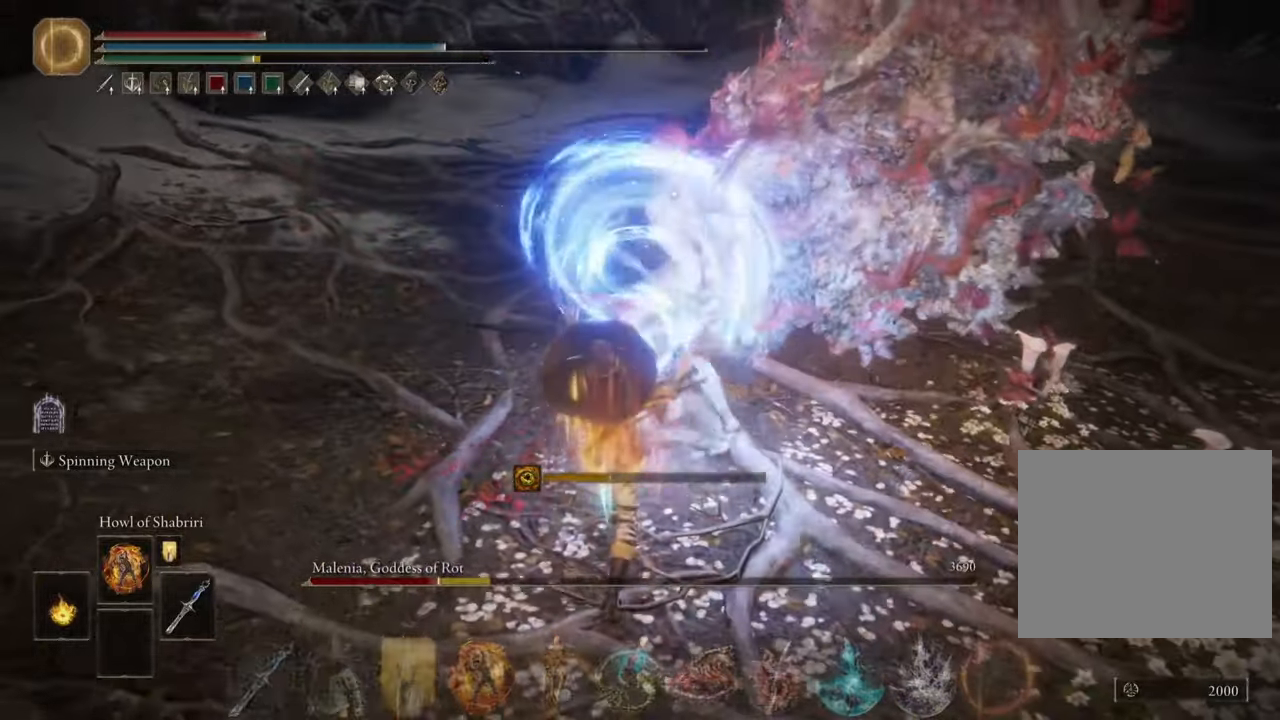
{"buttons": ["CIRCLE"], "left_stick": "down-right", "right_stick": "center", "events": [[17, "CIRCLE", "down"], [17, "left_stick", "right"], [117, "left_stick", "down-right"]]}
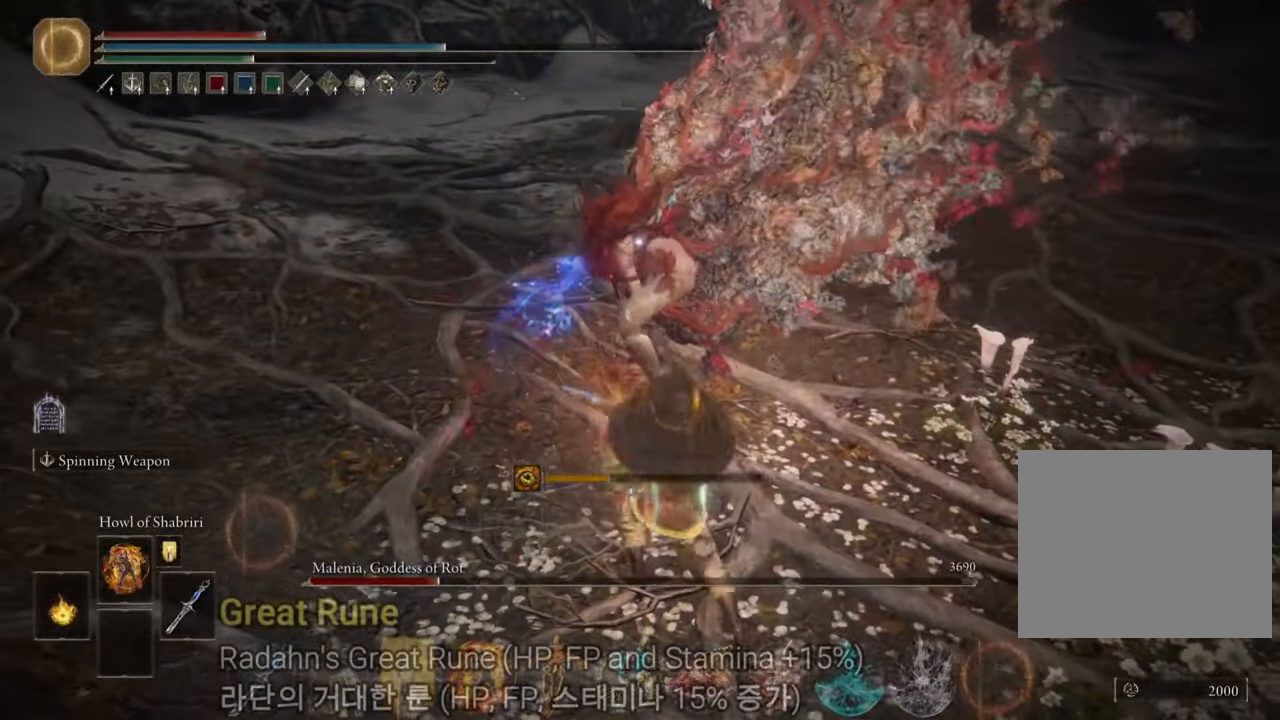
{"buttons": ["CIRCLE"], "left_stick": "down-right", "right_stick": "center", "events": []}
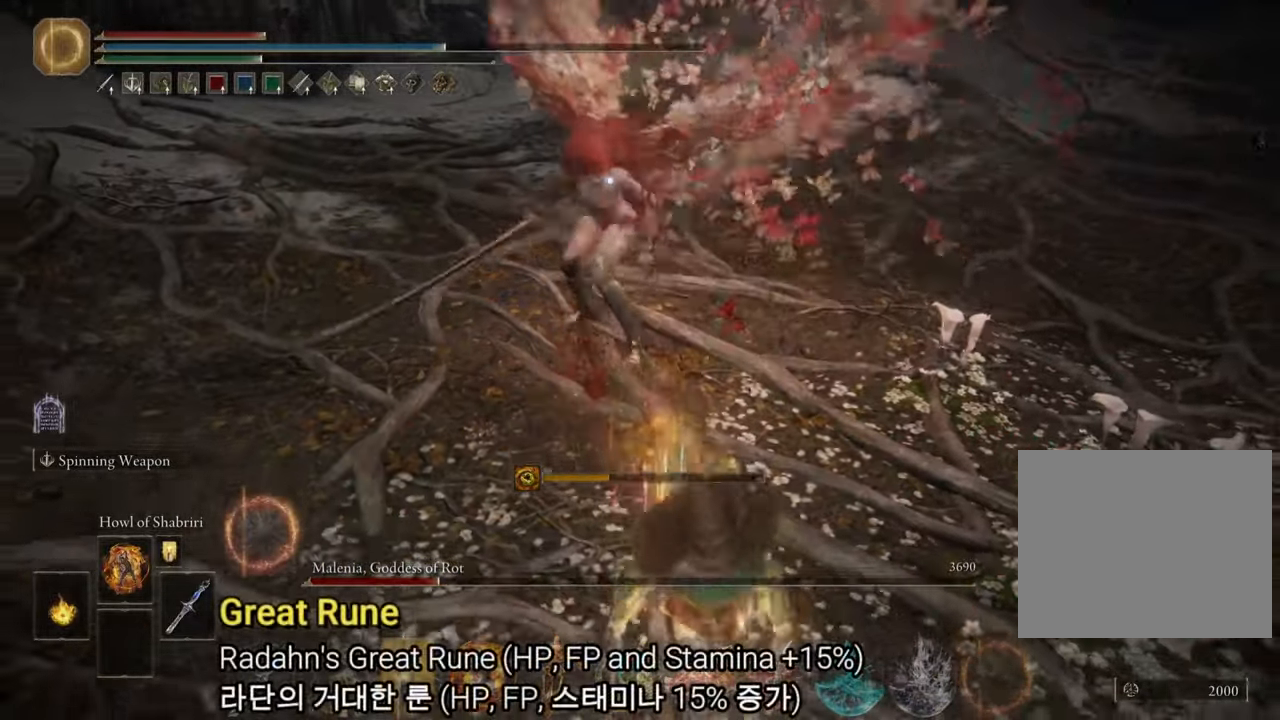
{"buttons": ["CIRCLE"], "left_stick": "up-right", "right_stick": "center", "events": [[384, "left_stick", "up-right"]]}
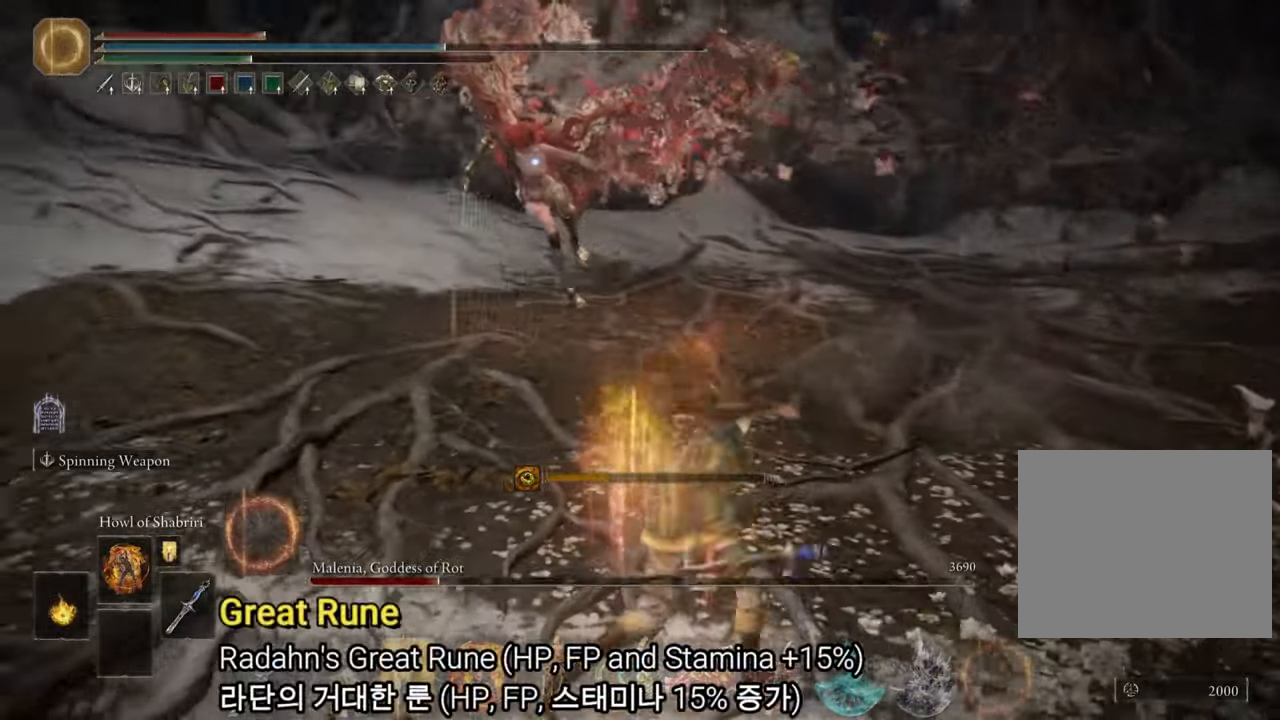
{"buttons": ["CIRCLE"], "left_stick": "down-left", "right_stick": "center", "events": [[84, "left_stick", "up"], [317, "left_stick", "left"], [384, "left_stick", "down-left"]]}
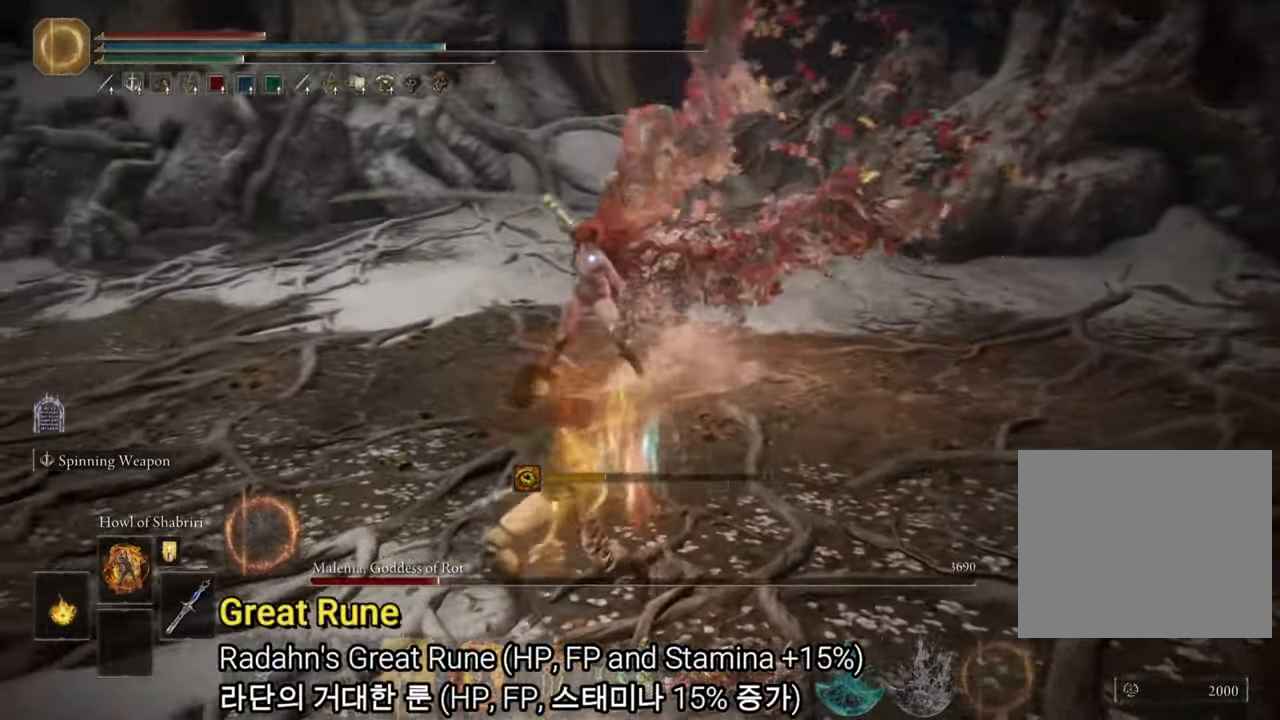
{"buttons": ["CIRCLE"], "left_stick": "up-left", "right_stick": "center", "events": [[384, "left_stick", "up-left"]]}
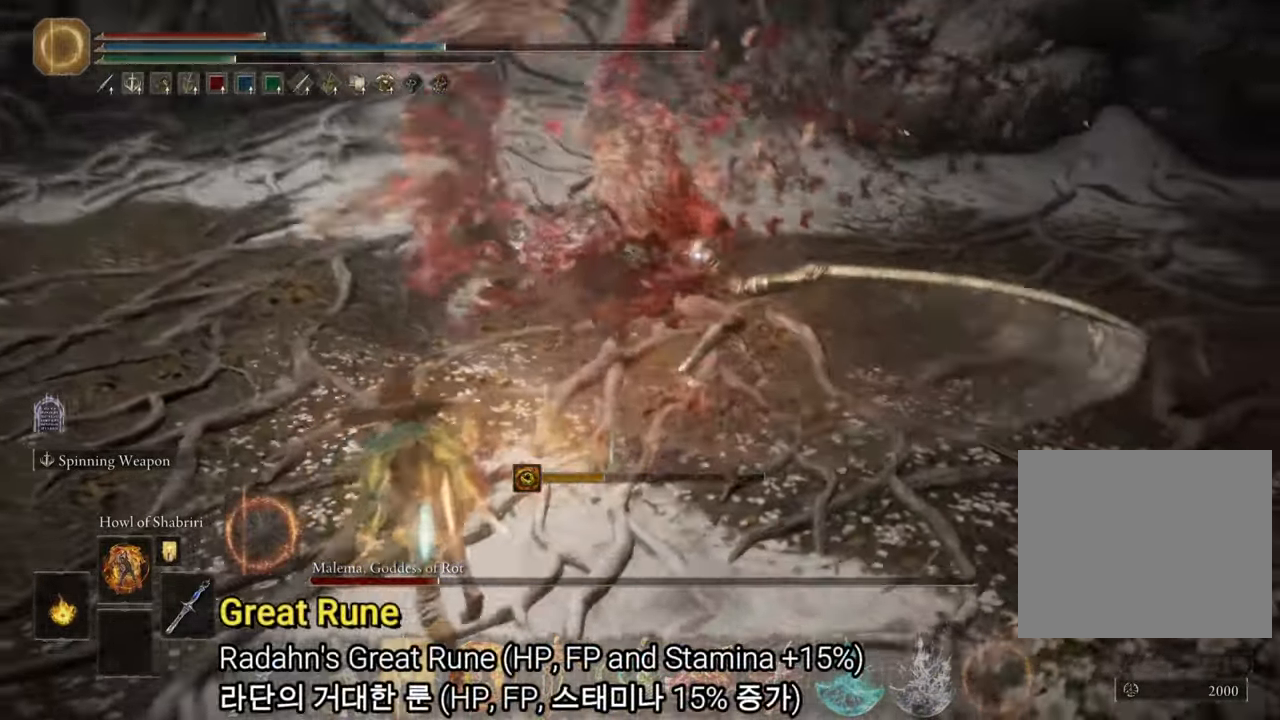
{"buttons": ["CIRCLE"], "left_stick": "up-right", "right_stick": "center", "events": [[134, "left_stick", "down-left"], [217, "left_stick", "down"], [468, "left_stick", "up-right"]]}
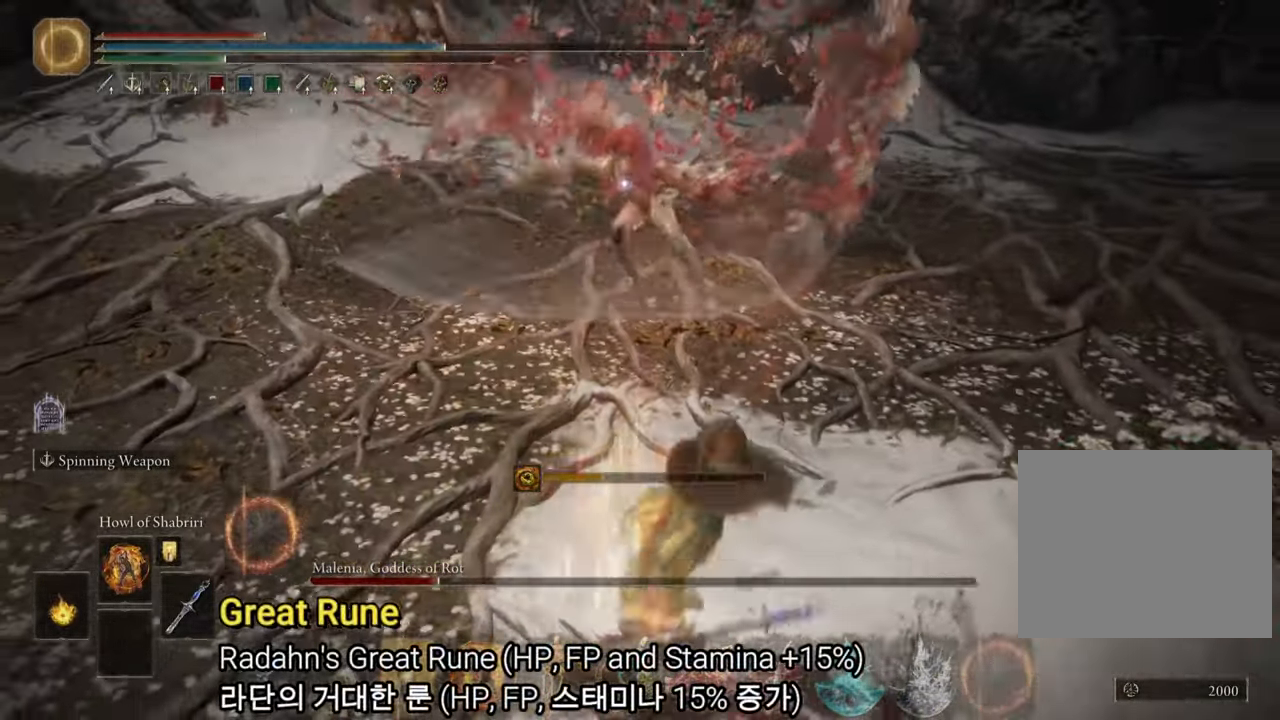
{"buttons": ["CIRCLE"], "left_stick": "up", "right_stick": "center", "events": [[133, "left_stick", "up"]]}
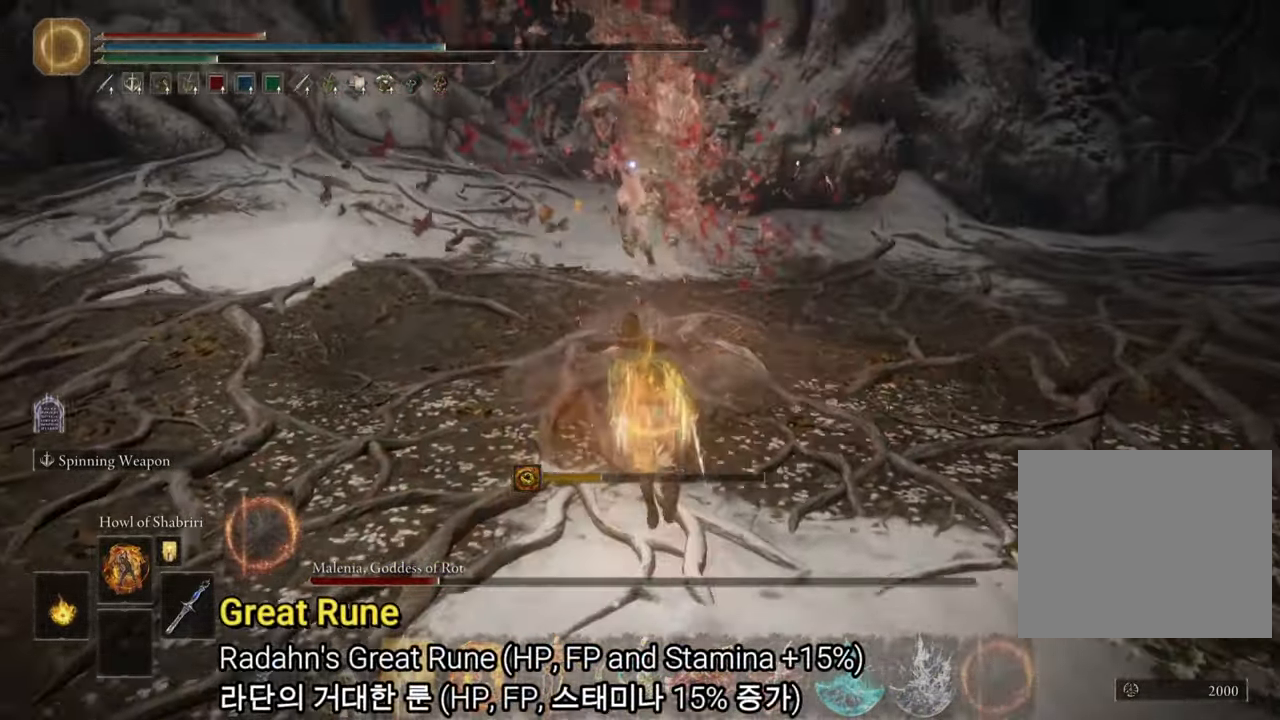
{"buttons": [], "left_stick": "center", "right_stick": "center", "events": [[67, "CIRCLE", "up"], [117, "left_stick", "center"]]}
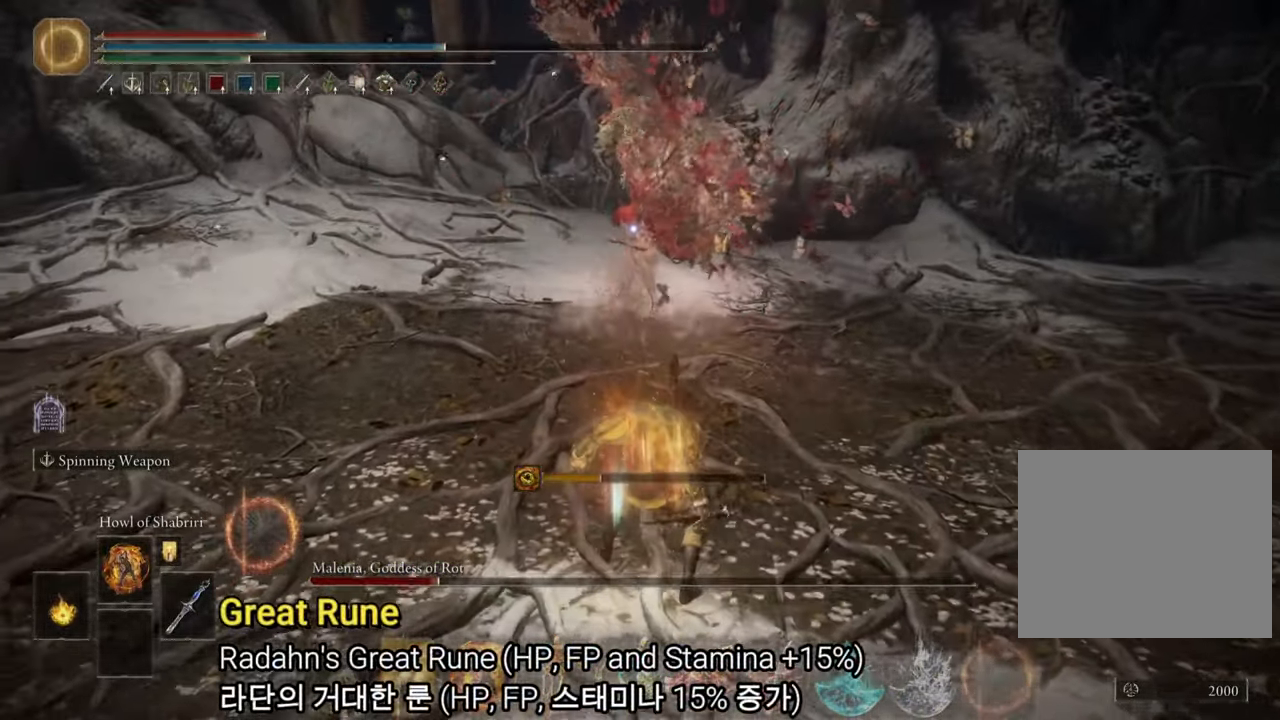
{"buttons": [], "left_stick": "center", "right_stick": "center", "events": []}
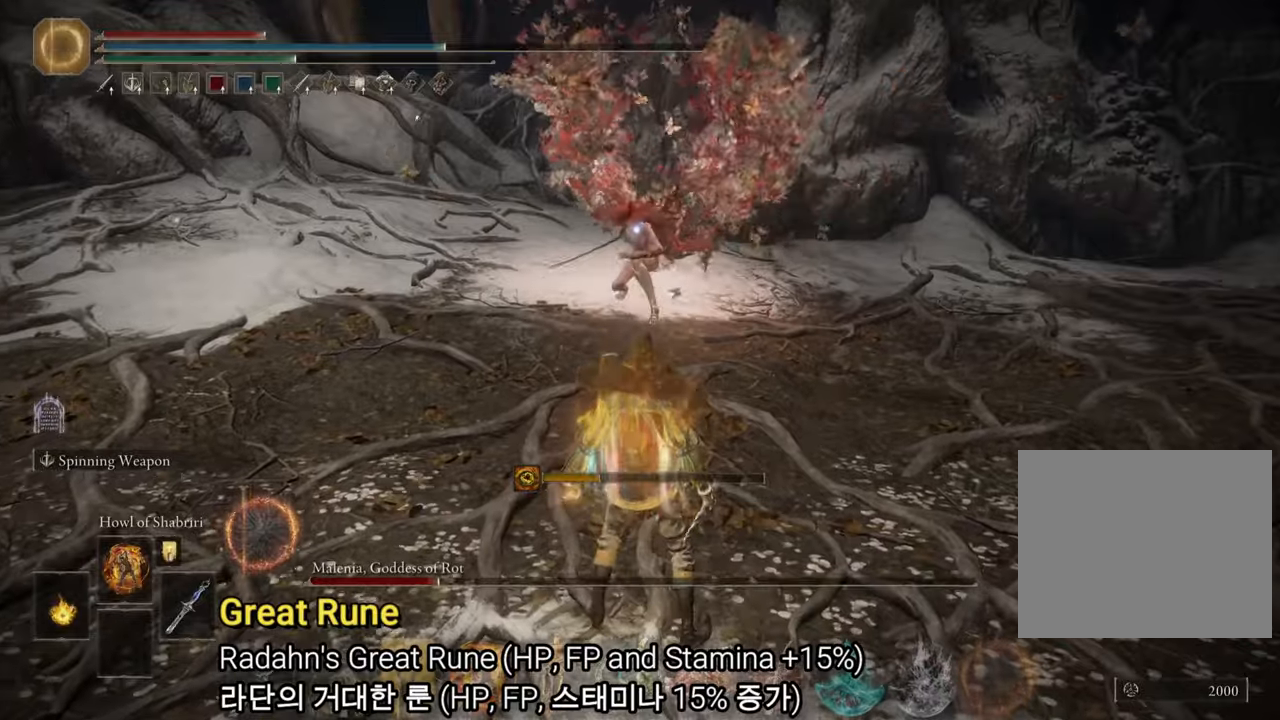
{"buttons": ["CIRCLE"], "left_stick": "up", "right_stick": "center", "events": [[66, "left_stick", "up-right"], [83, "CIRCLE", "down"], [150, "left_stick", "up"]]}
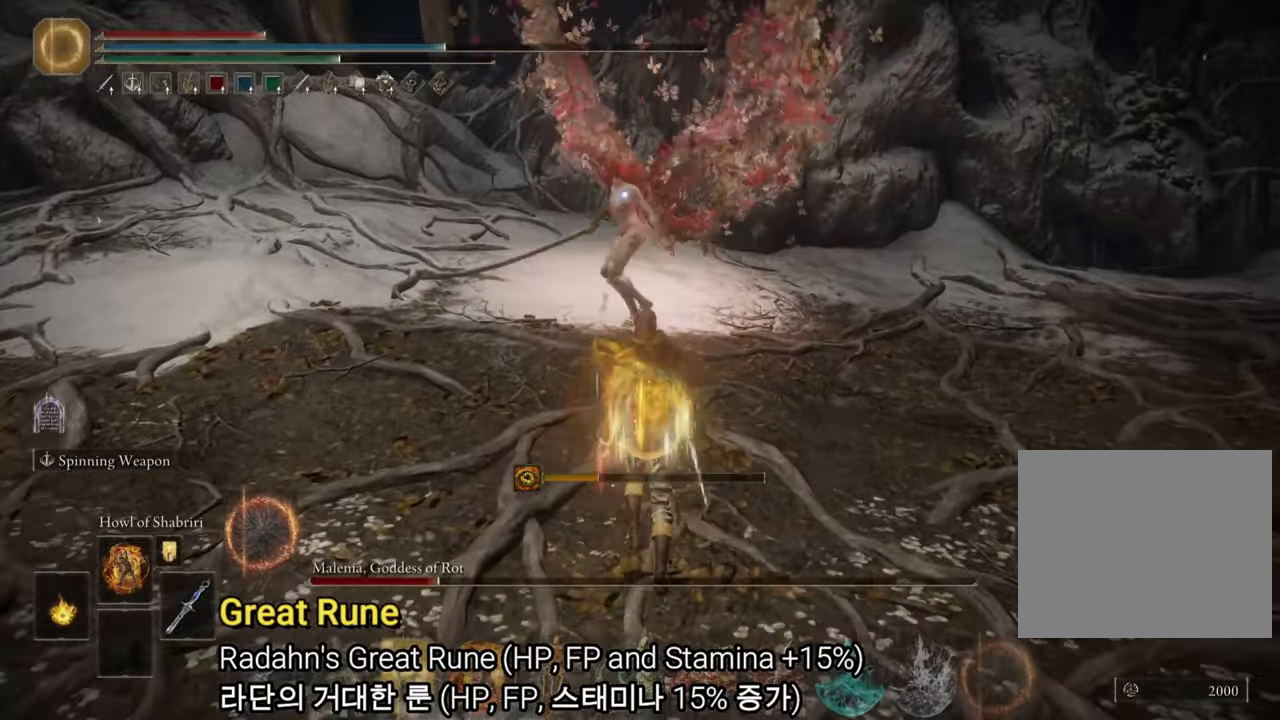
{"buttons": ["CIRCLE"], "left_stick": "up-left", "right_stick": "center", "events": [[334, "left_stick", "up-left"]]}
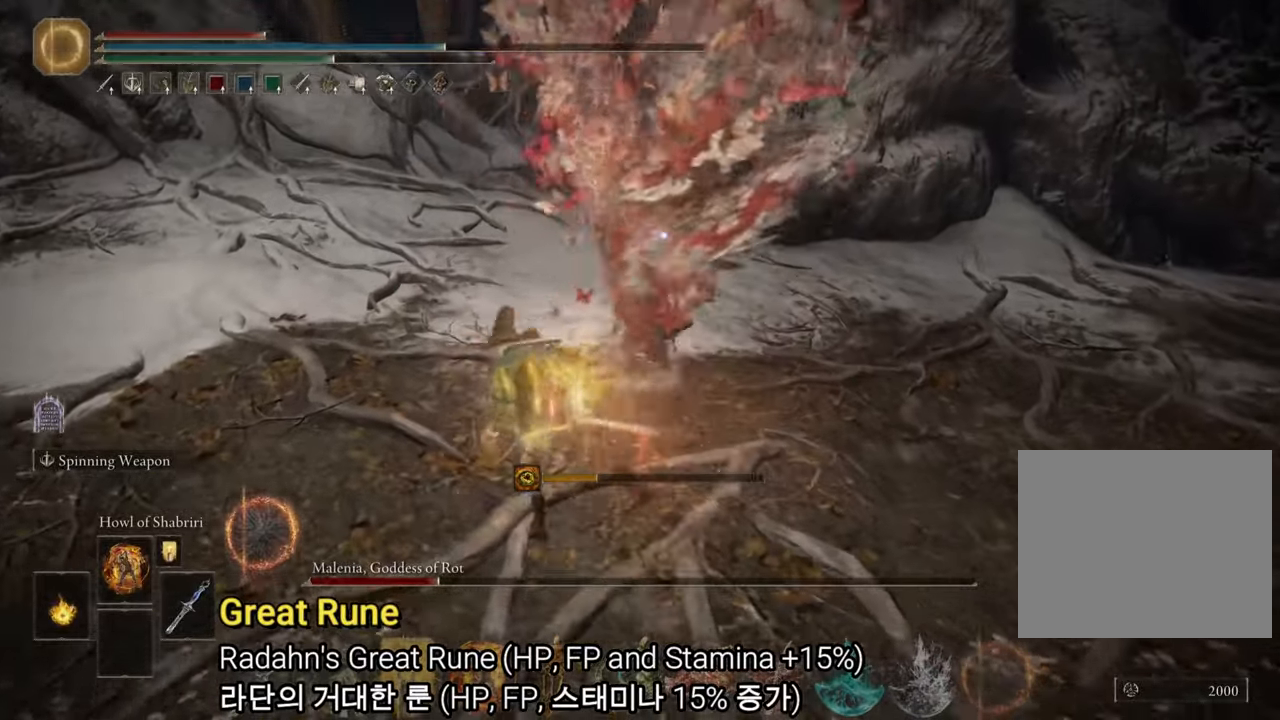
{"buttons": ["CIRCLE"], "left_stick": "up-left", "right_stick": "center", "events": [[16, "left_stick", "up"], [250, "L2", "down"], [433, "left_stick", "up-left"], [450, "L2", "up"]]}
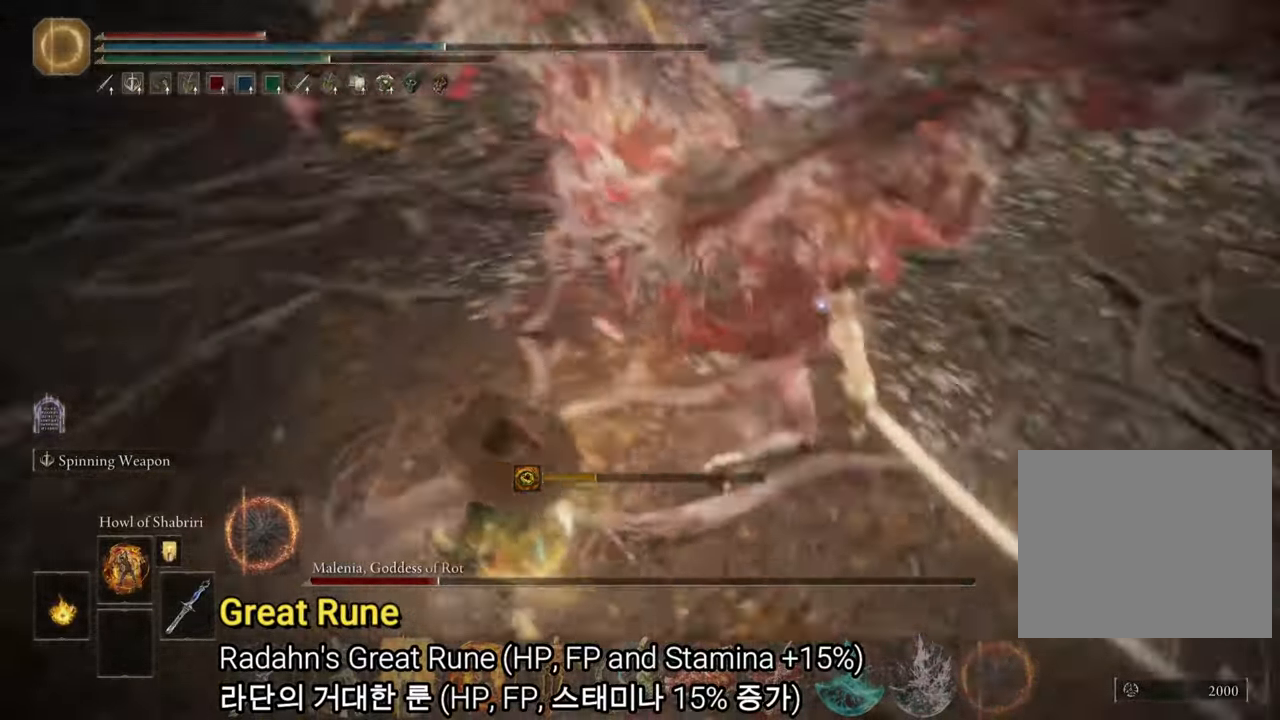
{"buttons": ["CIRCLE"], "left_stick": "up-left", "right_stick": "center", "events": []}
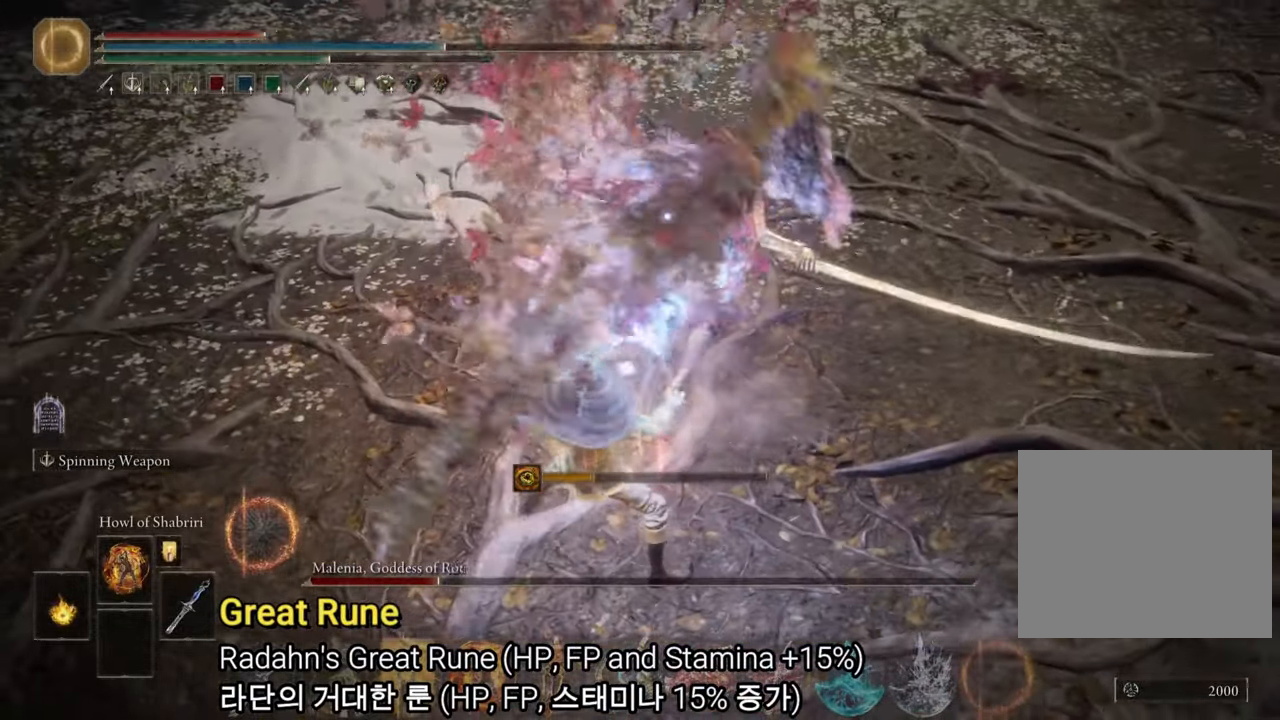
{"buttons": [], "left_stick": "up-left", "right_stick": "center", "events": [[166, "CIRCLE", "up"]]}
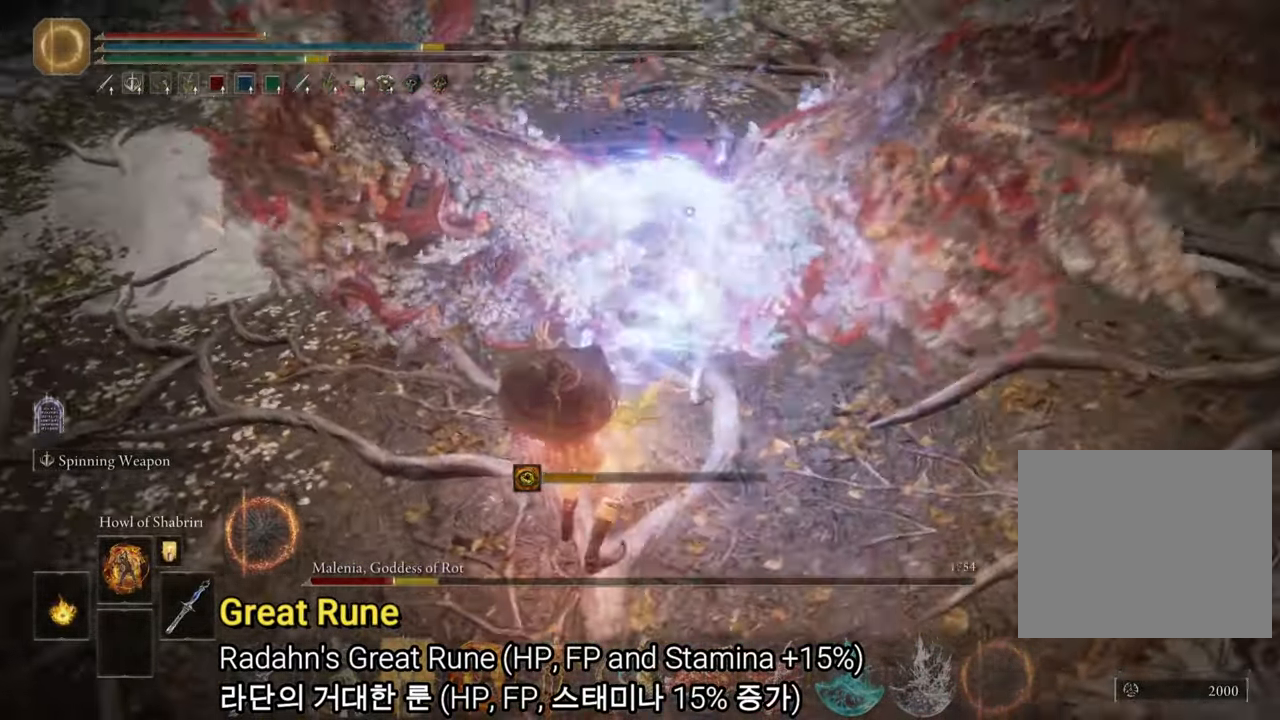
{"buttons": [], "left_stick": "up-left", "right_stick": "center", "events": []}
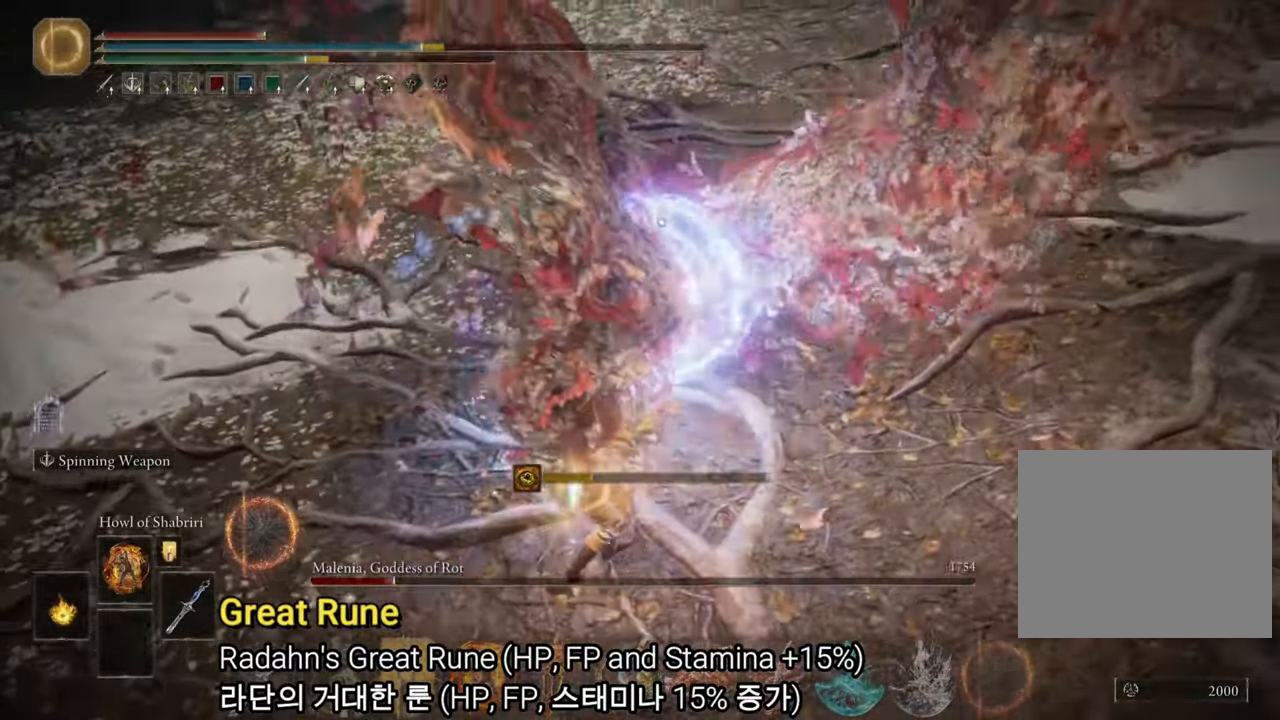
{"buttons": [], "left_stick": "up-left", "right_stick": "center", "events": []}
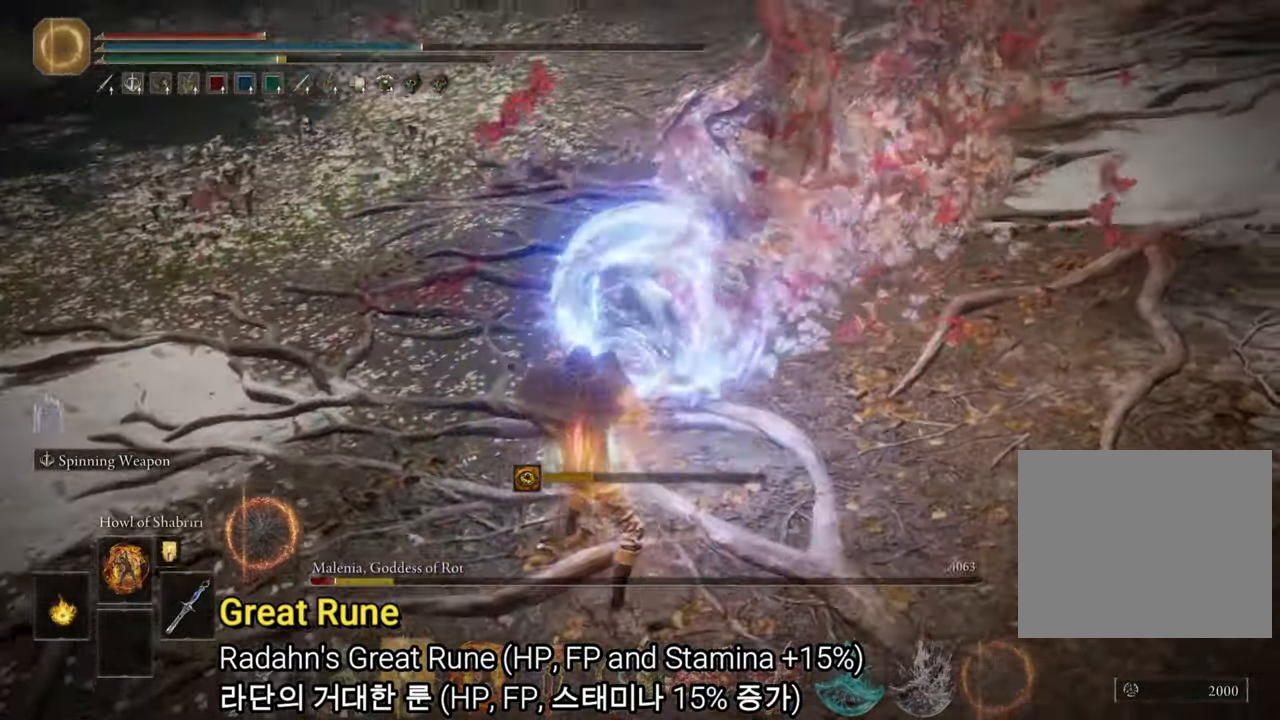
{"buttons": ["CIRCLE"], "left_stick": "left", "right_stick": "center", "events": [[50, "CIRCLE", "down"], [284, "left_stick", "left"]]}
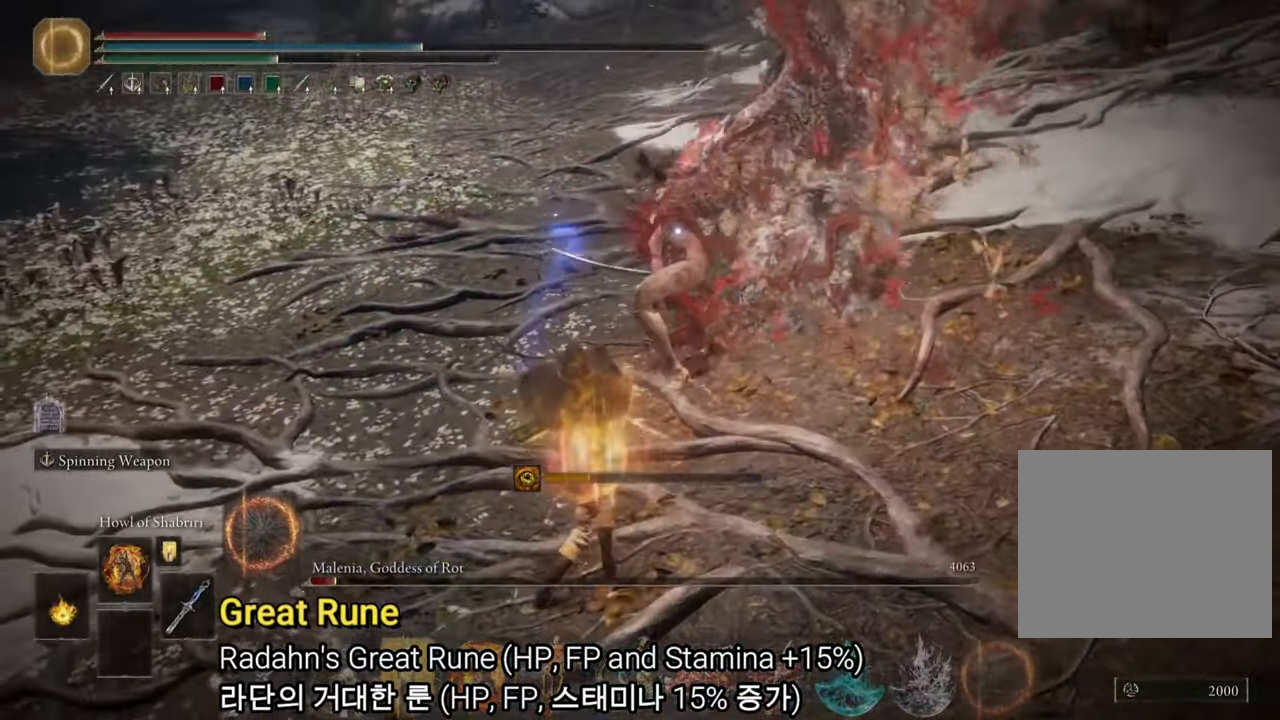
{"buttons": ["CIRCLE"], "left_stick": "down-left", "right_stick": "center", "events": [[116, "left_stick", "down-left"]]}
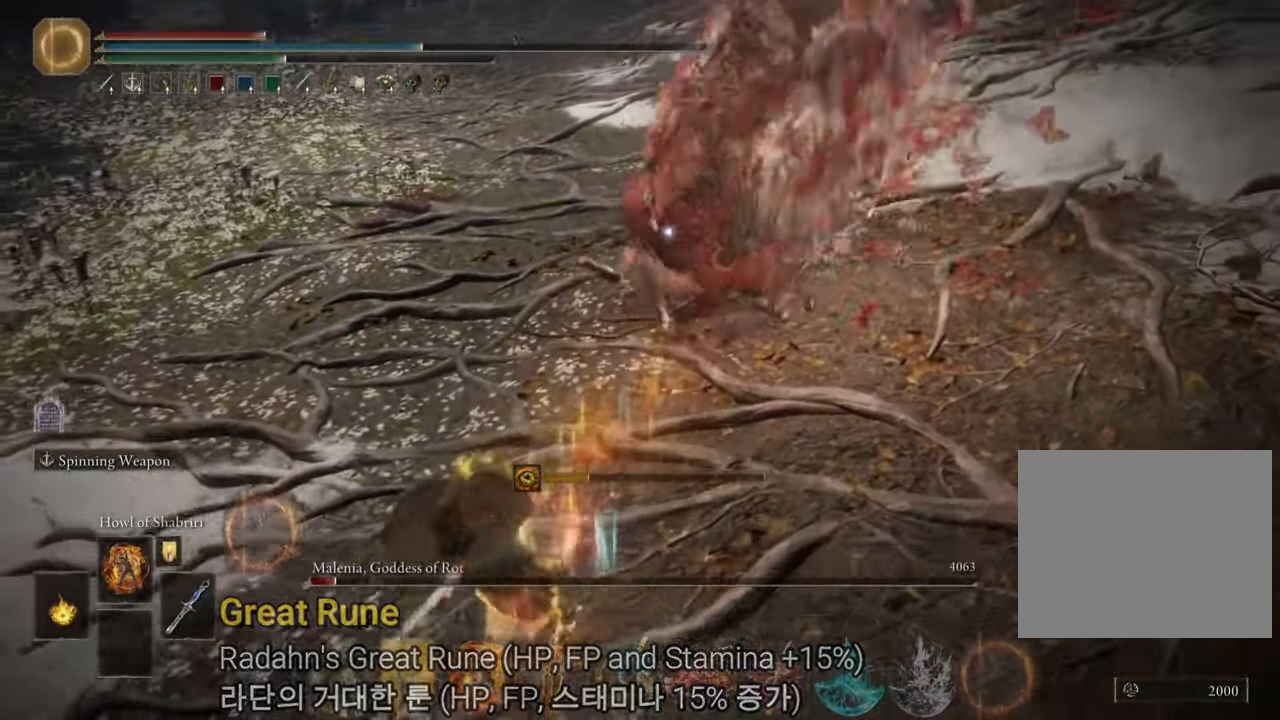
{"buttons": ["CIRCLE"], "left_stick": "down-right", "right_stick": "center", "events": [[17, "left_stick", "down"], [400, "left_stick", "down-right"]]}
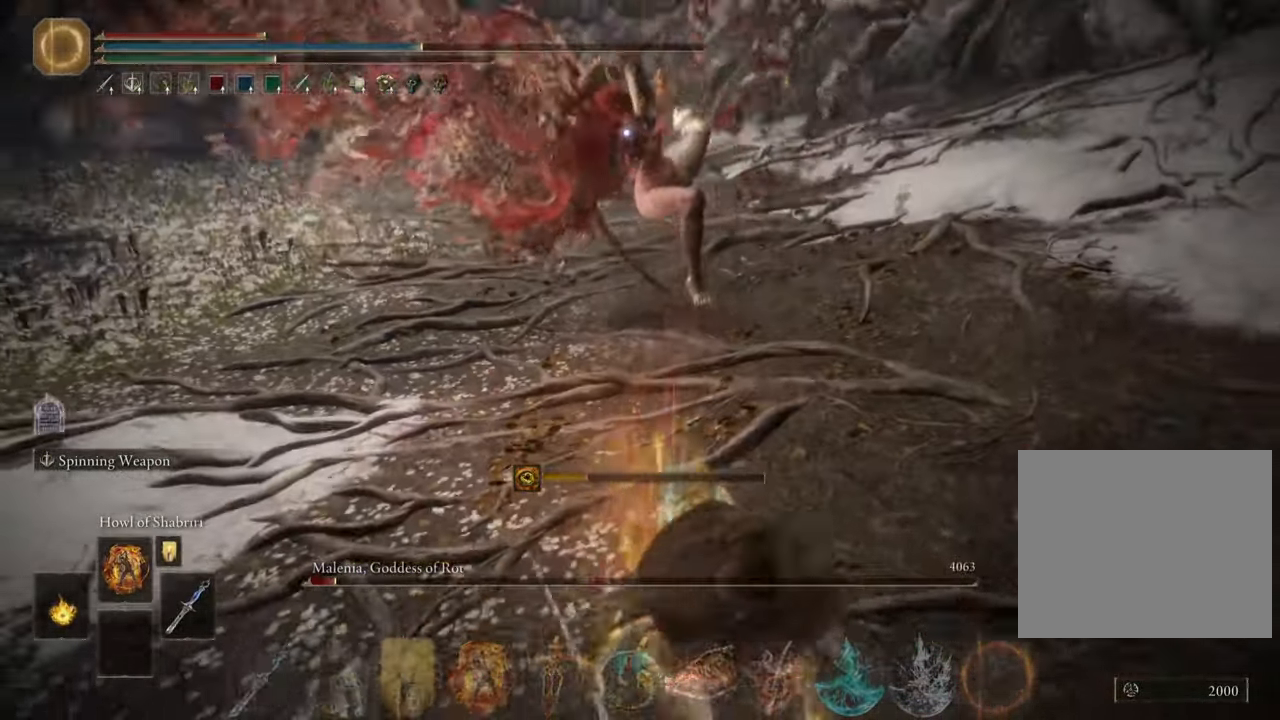
{"buttons": [], "left_stick": "up", "right_stick": "center", "events": [[16, "L2", "down"], [116, "left_stick", "right"], [166, "CIRCLE", "up"], [200, "L2", "up"], [300, "left_stick", "up"]]}
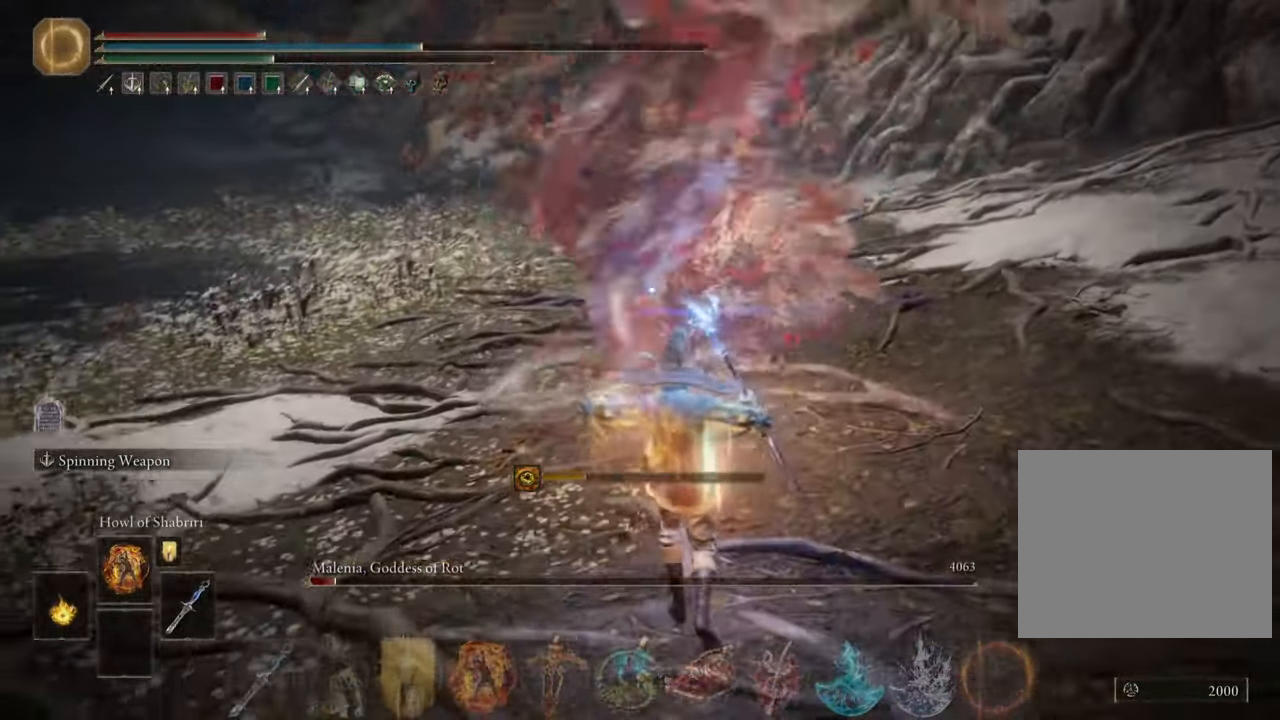
{"buttons": [], "left_stick": "up", "right_stick": "center", "events": []}
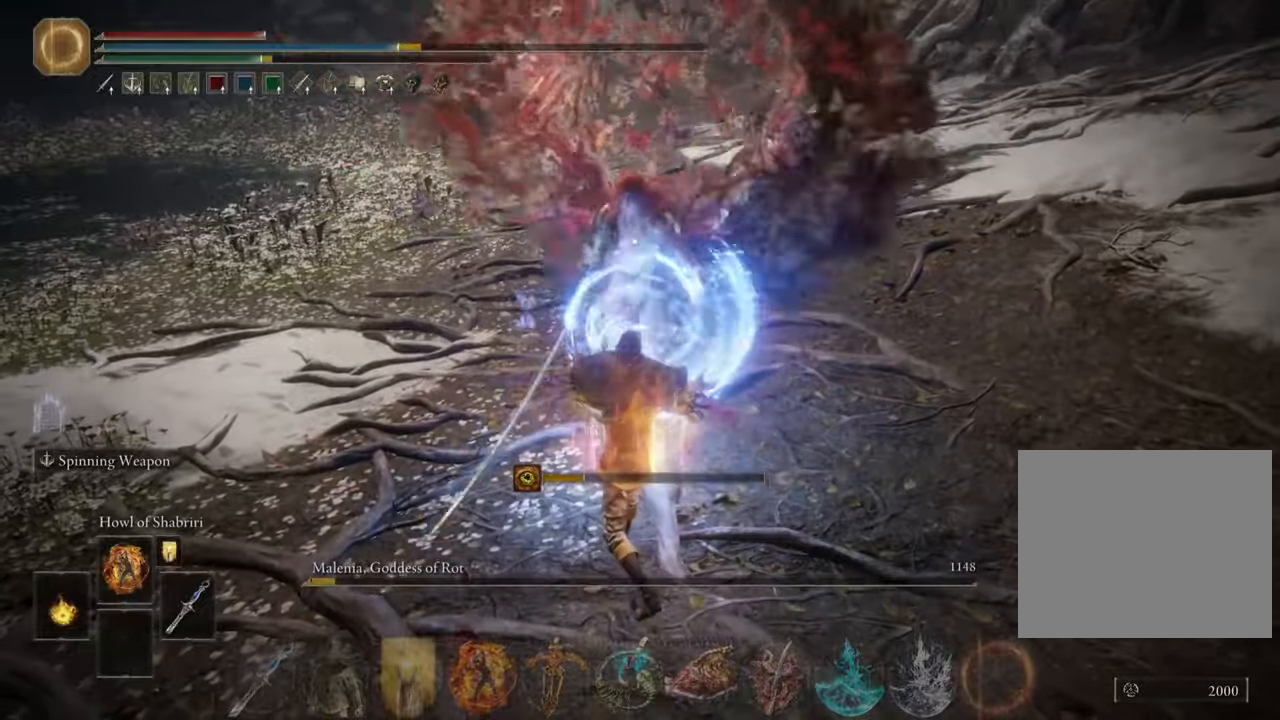
{"buttons": [], "left_stick": "up", "right_stick": "center", "events": []}
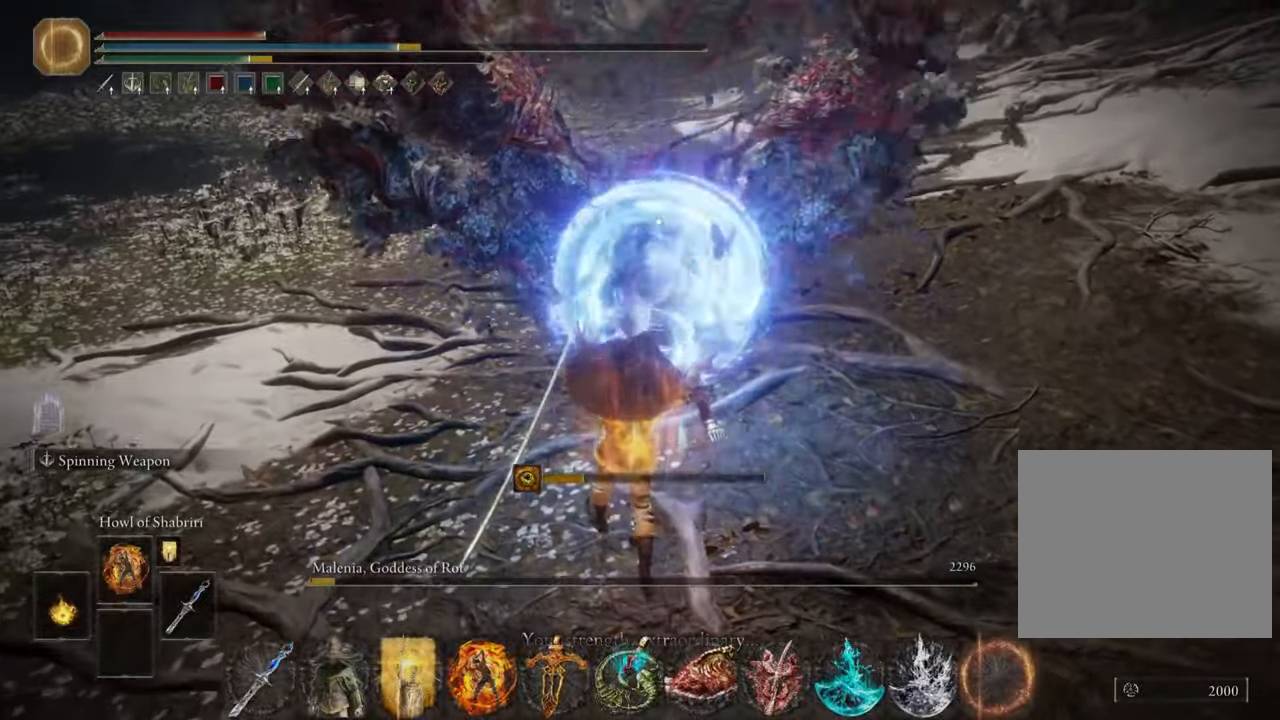
{"buttons": [], "left_stick": "center", "right_stick": "center", "events": [[234, "left_stick", "center"]]}